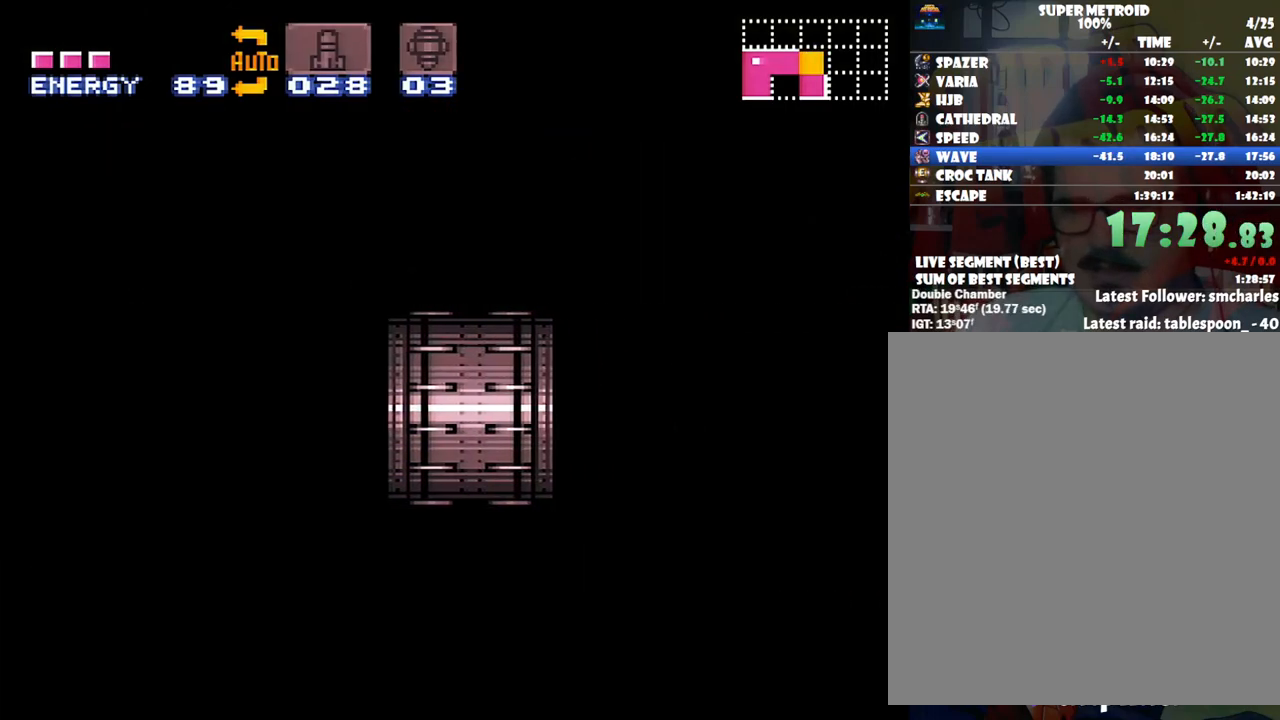
Gameplay with a controller (Nintendo layout); each line is a JSON object with the inputs held at the frame after it. "events" lists button and stick changes between this image and that frame as [ms after this image, input, new state], when the widget could be followed in between. Not read: L3 R3.
{"buttons": ["A", "DPAD_RIGHT"], "events": []}
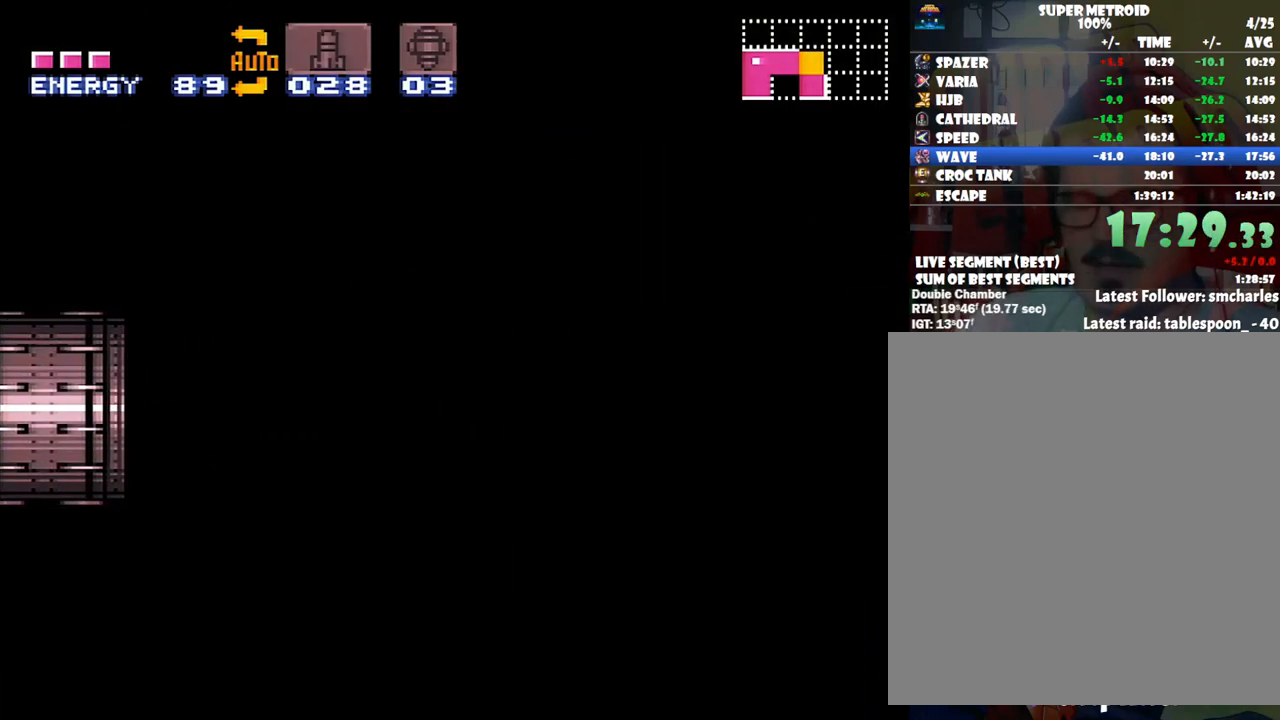
{"buttons": ["A", "DPAD_RIGHT"], "events": []}
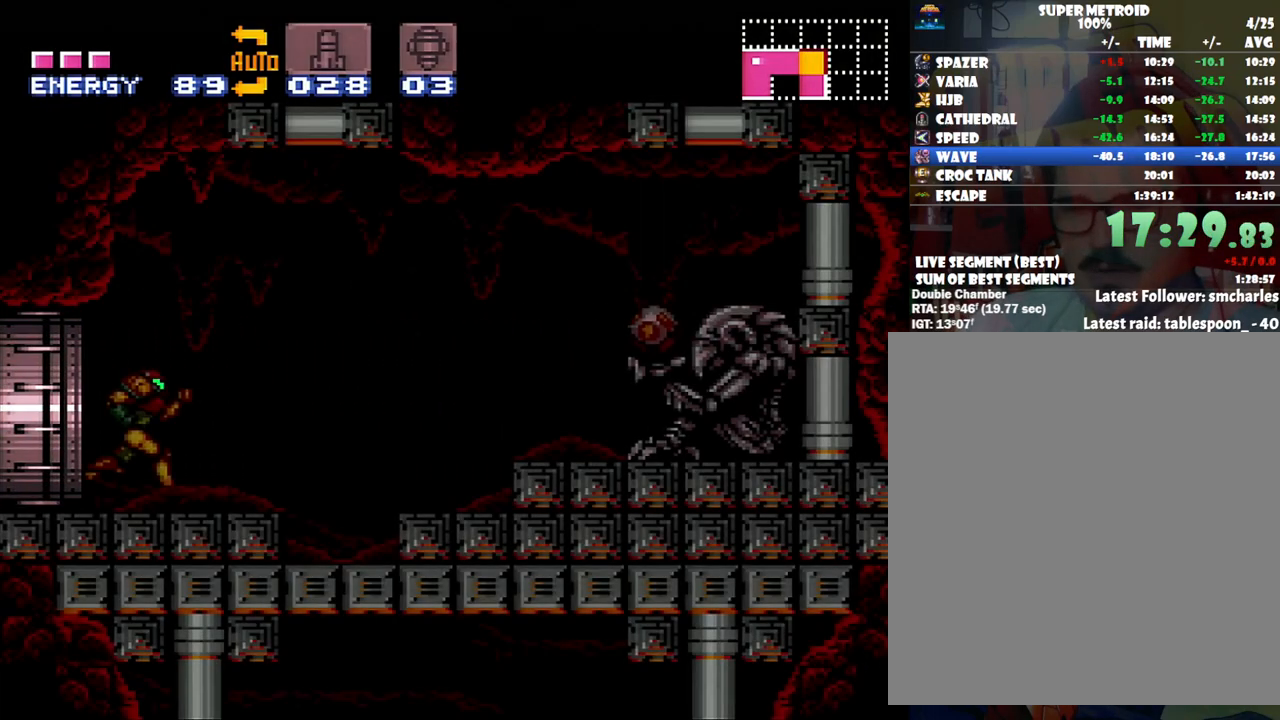
{"buttons": ["A", "DPAD_RIGHT"], "events": [[283, "B", "down"], [450, "B", "up"]]}
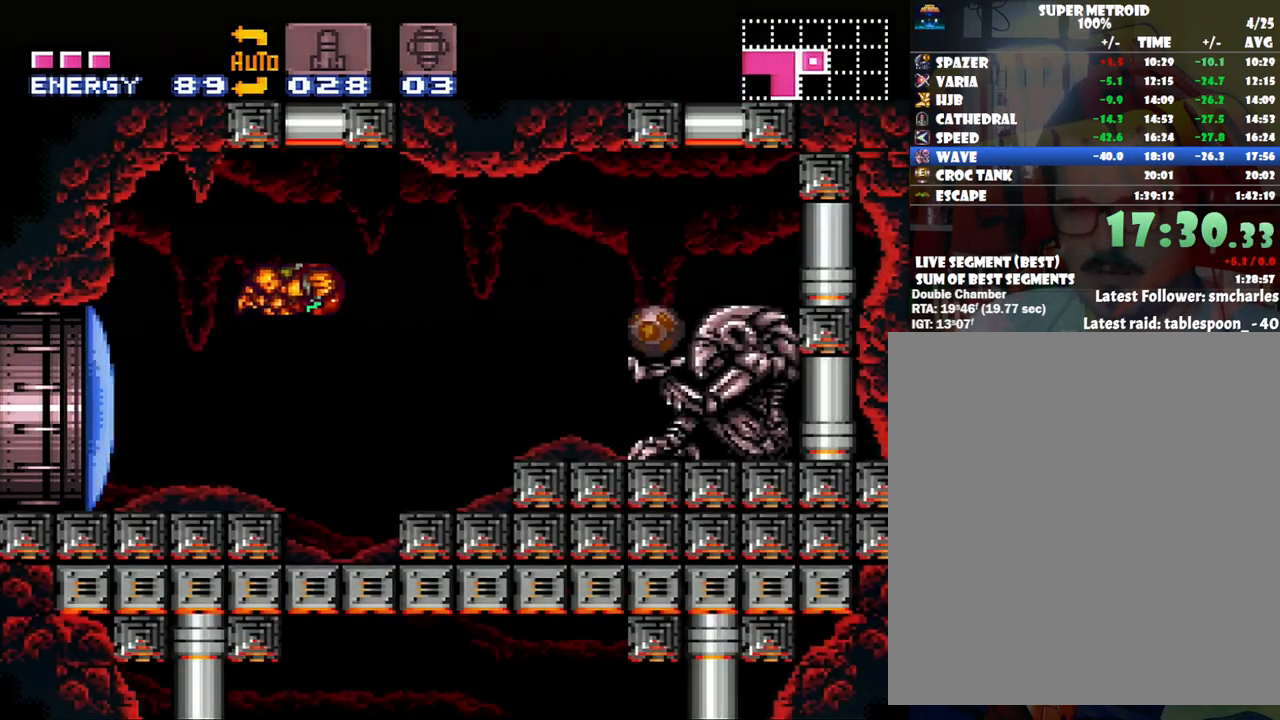
{"buttons": ["DPAD_RIGHT"], "events": [[133, "A", "up"], [317, "Y", "down"], [450, "Y", "up"]]}
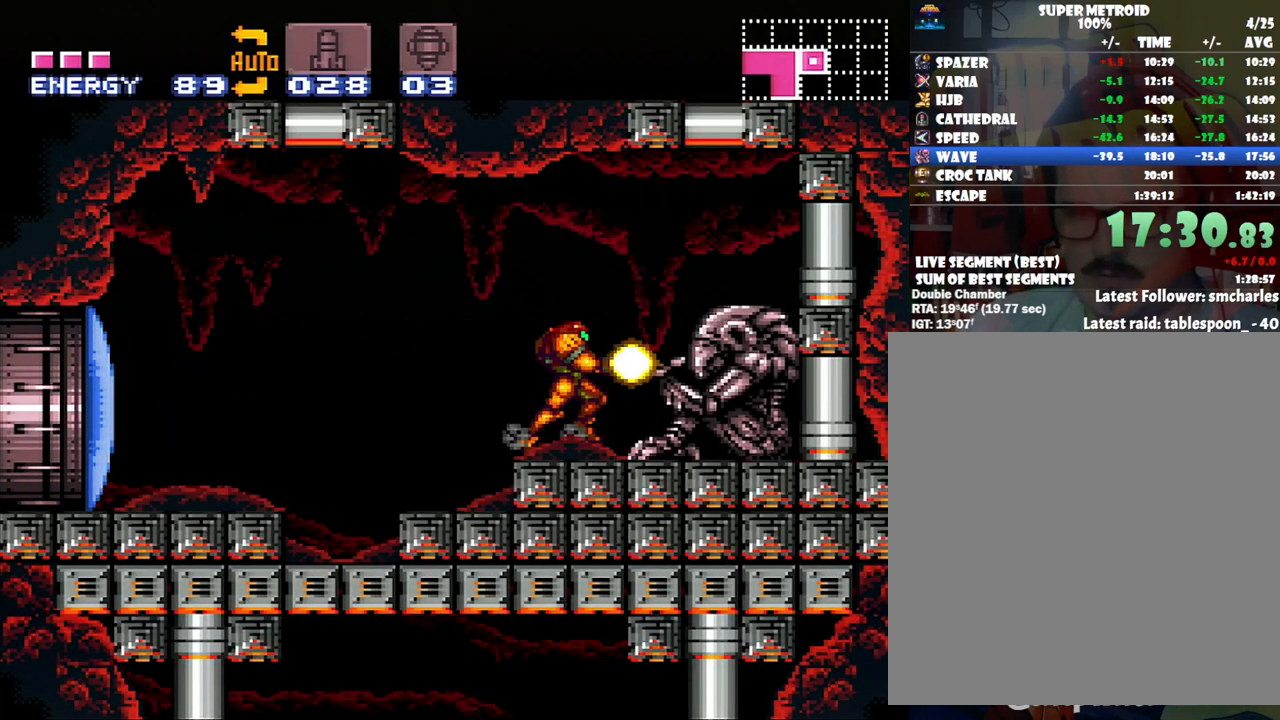
{"buttons": ["A", "DPAD_RIGHT"], "events": [[50, "A", "down"]]}
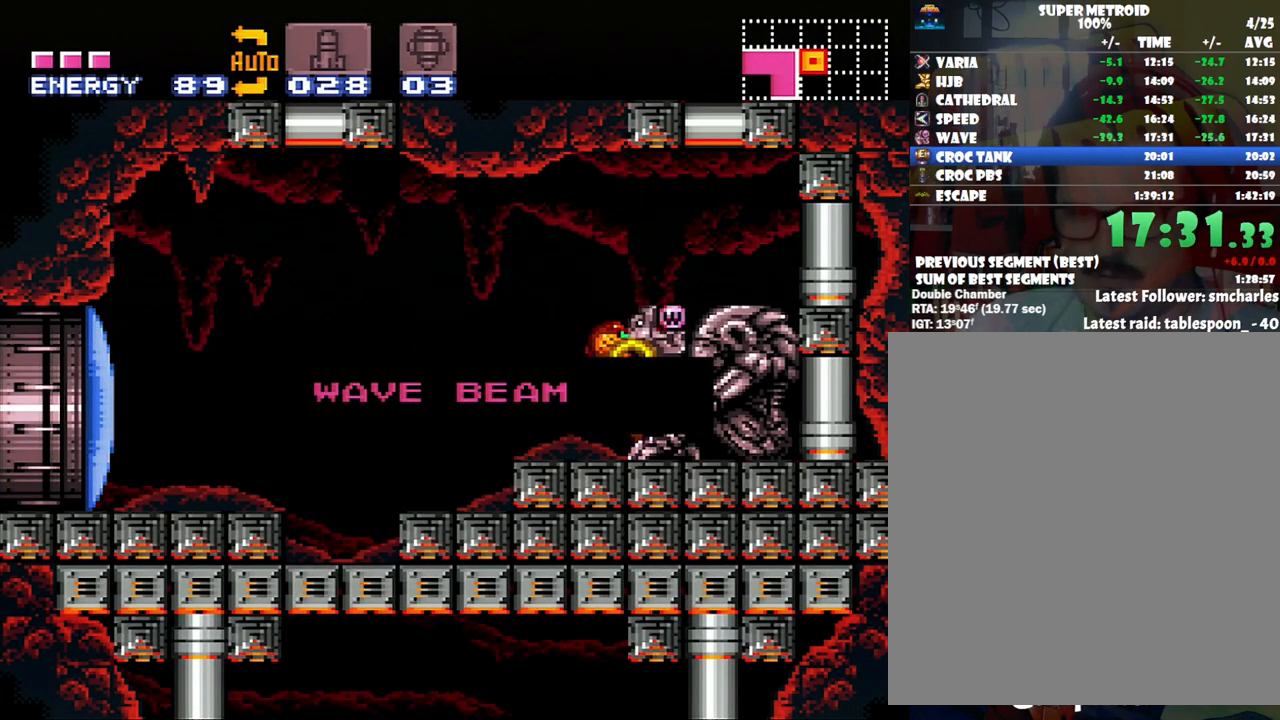
{"buttons": ["A", "DPAD_RIGHT"], "events": []}
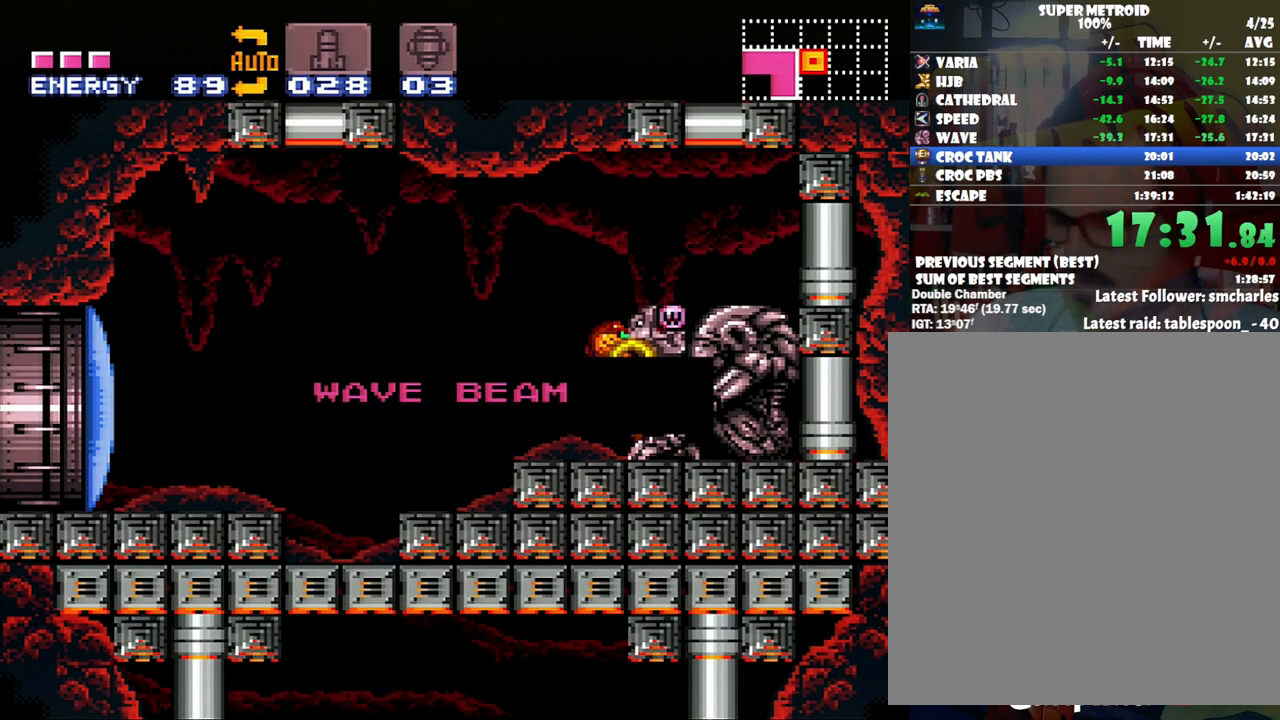
{"buttons": ["A", "DPAD_RIGHT"], "events": []}
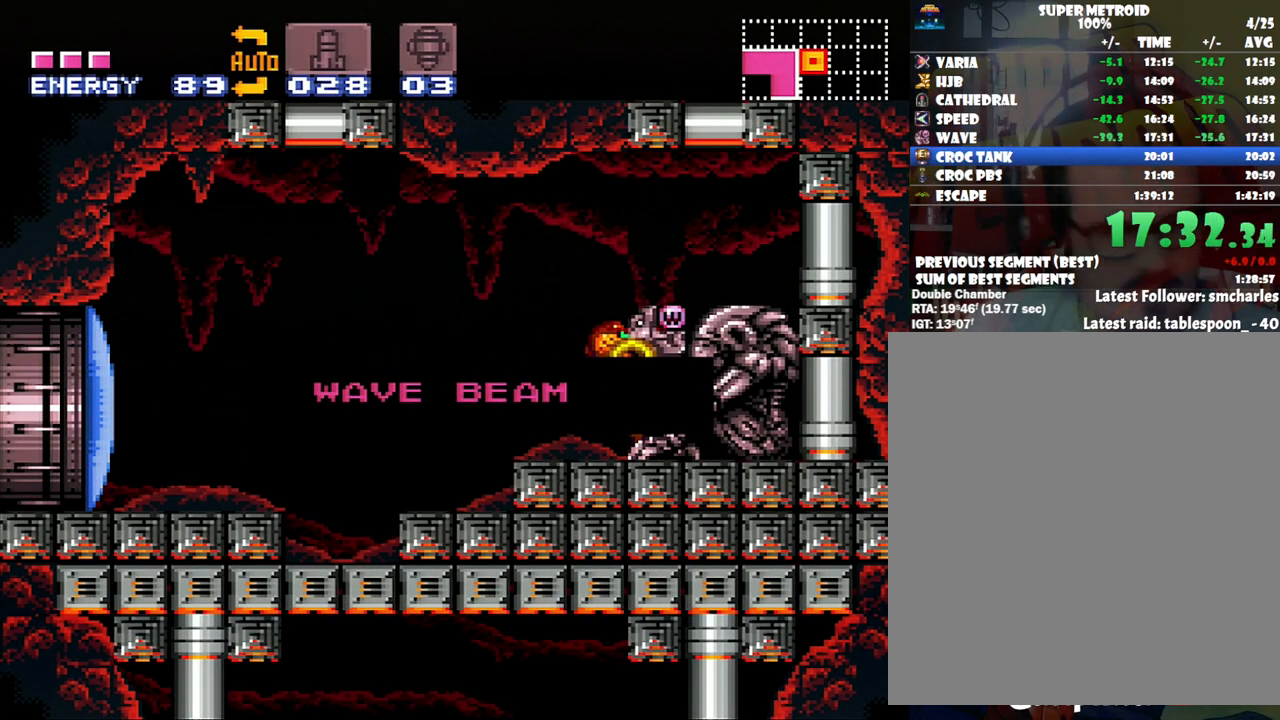
{"buttons": ["A", "DPAD_RIGHT"], "events": []}
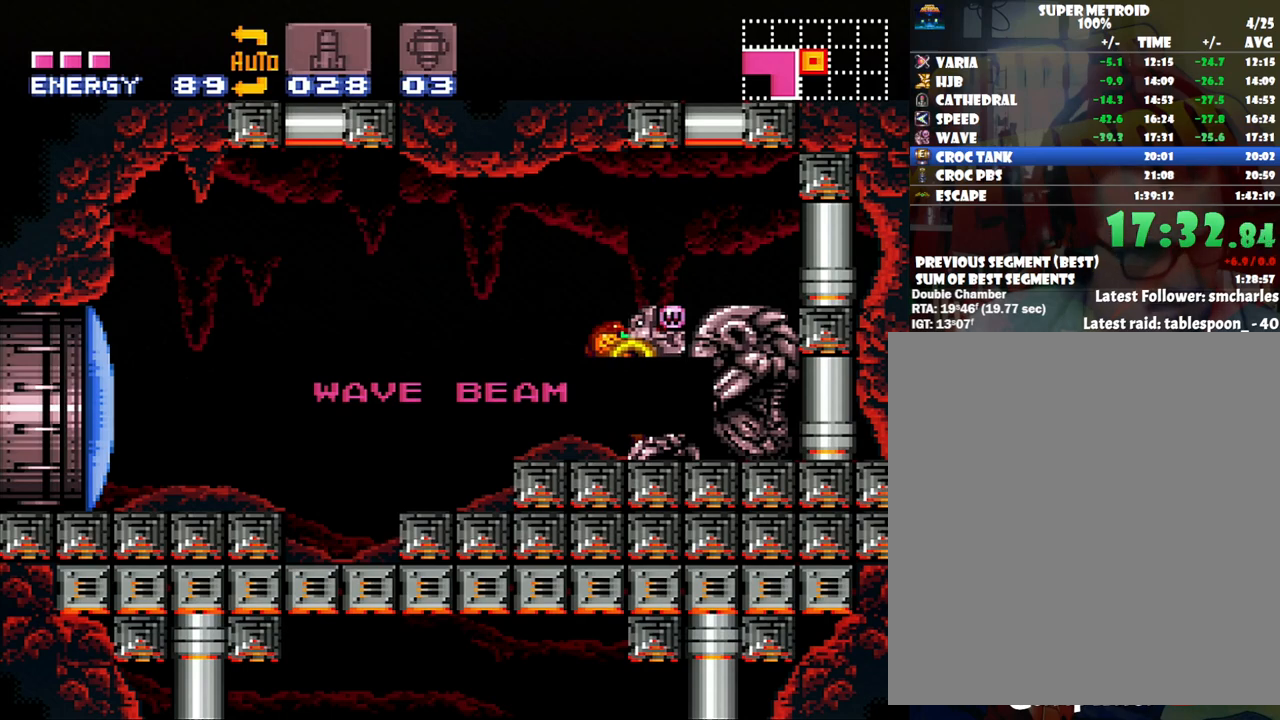
{"buttons": ["A", "DPAD_RIGHT"], "events": []}
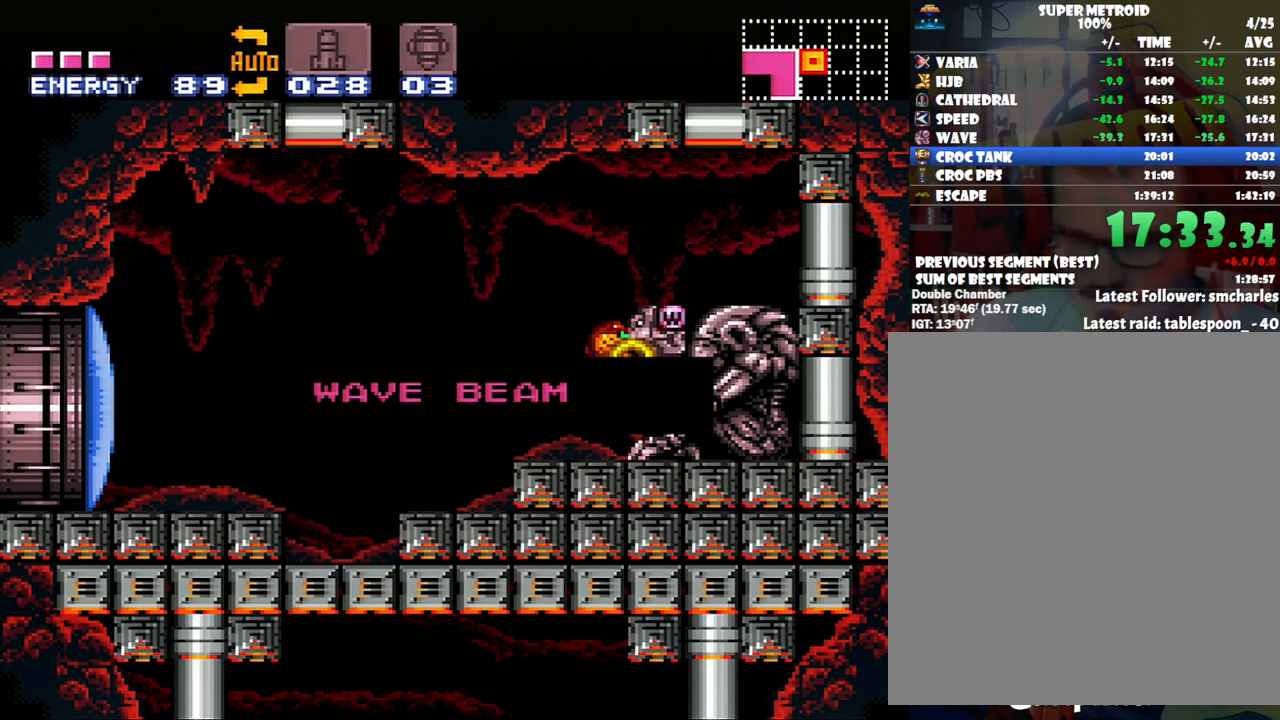
{"buttons": ["A", "DPAD_RIGHT"], "events": []}
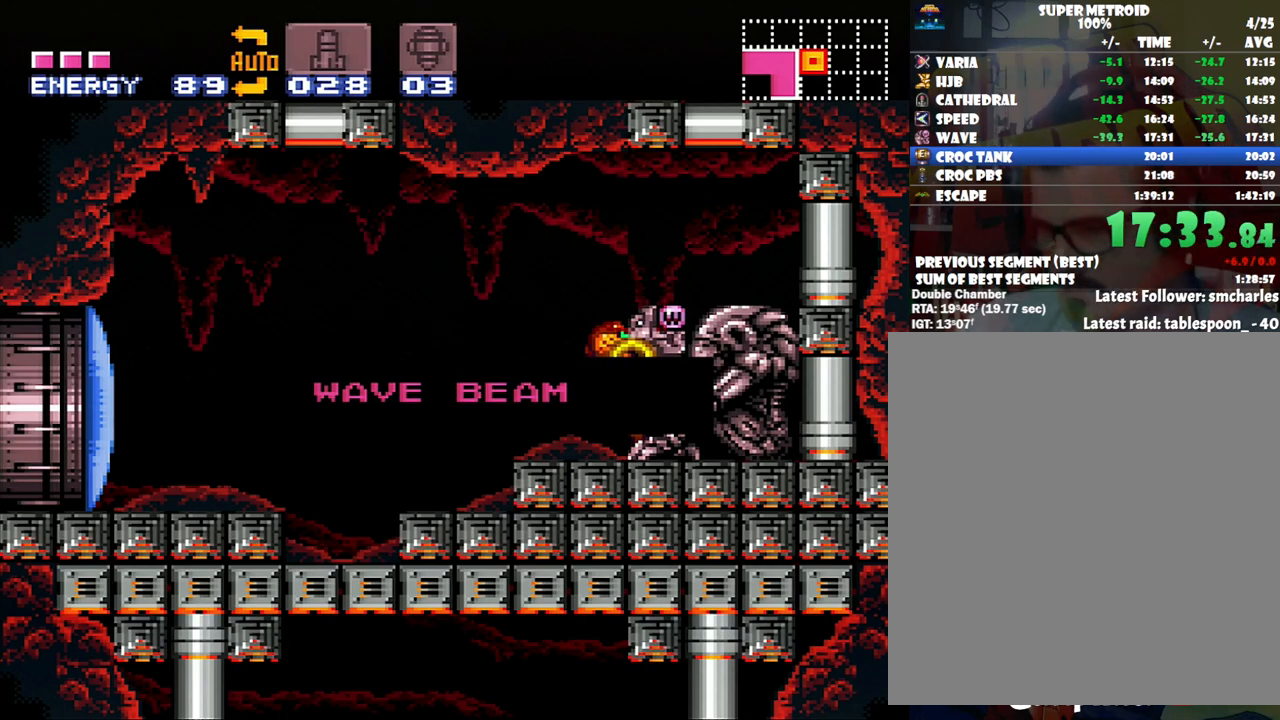
{"buttons": ["A", "DPAD_RIGHT"], "events": []}
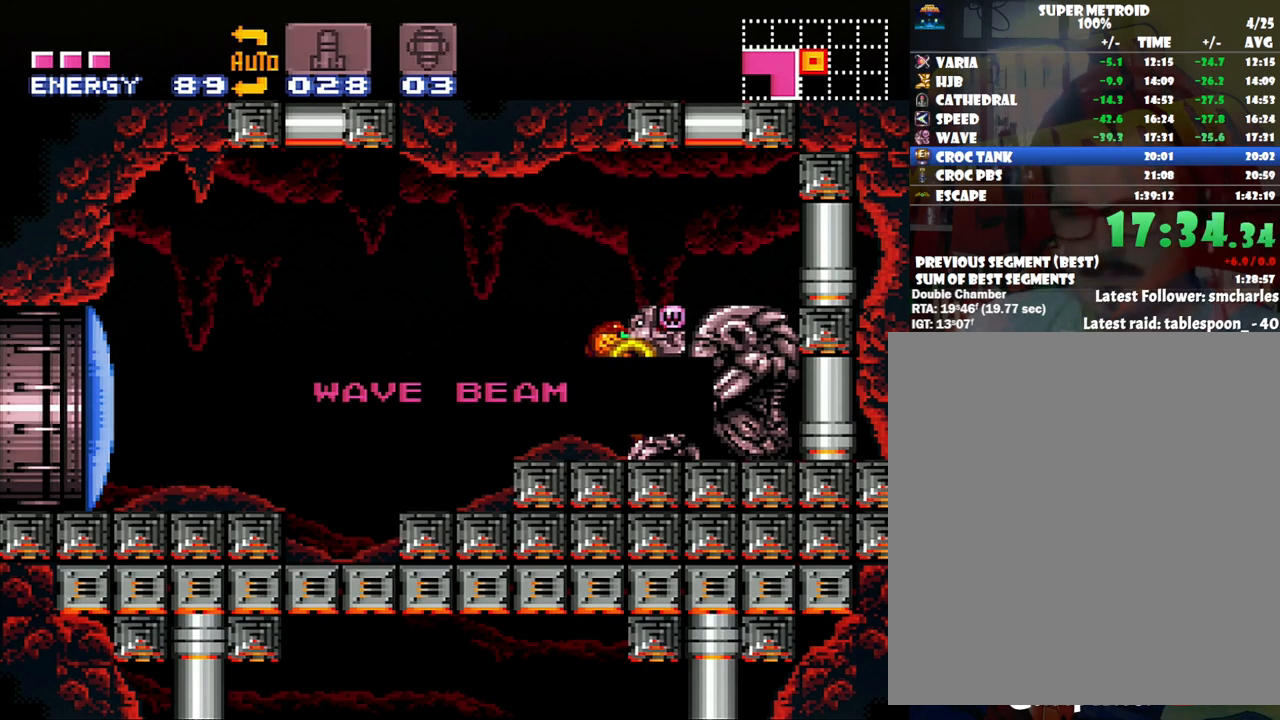
{"buttons": ["A", "DPAD_RIGHT"], "events": []}
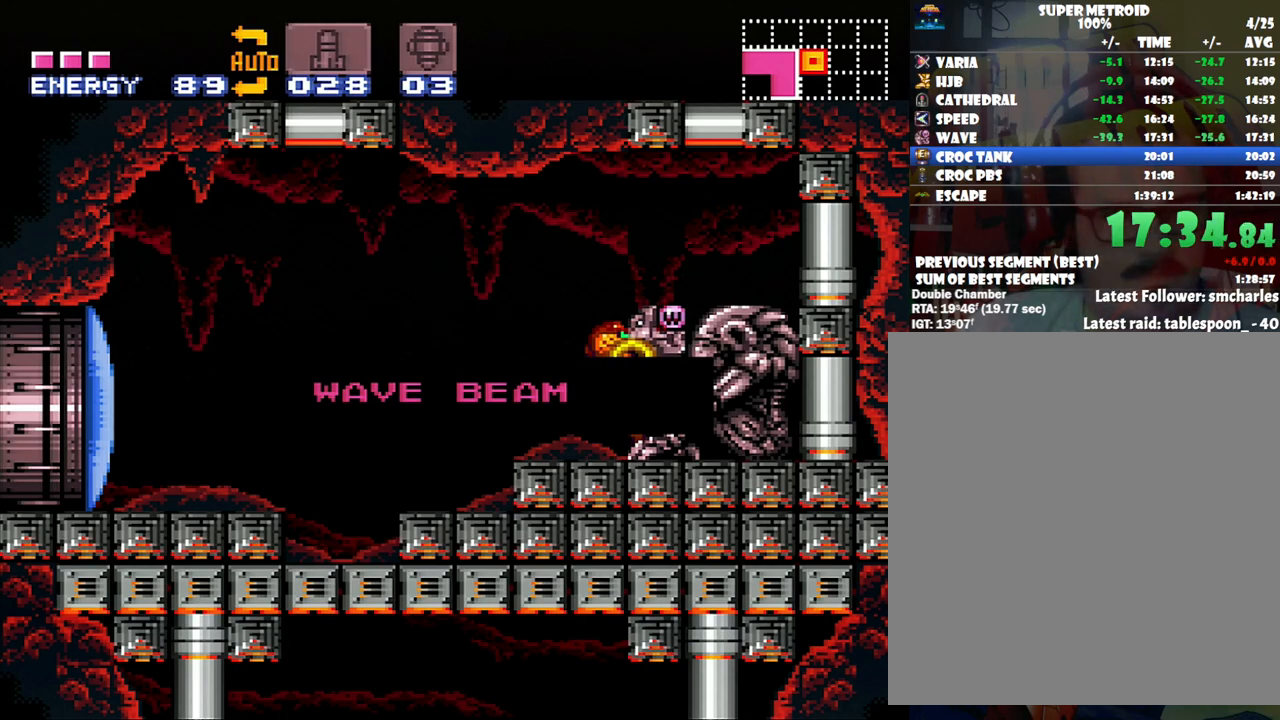
{"buttons": ["A", "DPAD_RIGHT"], "events": []}
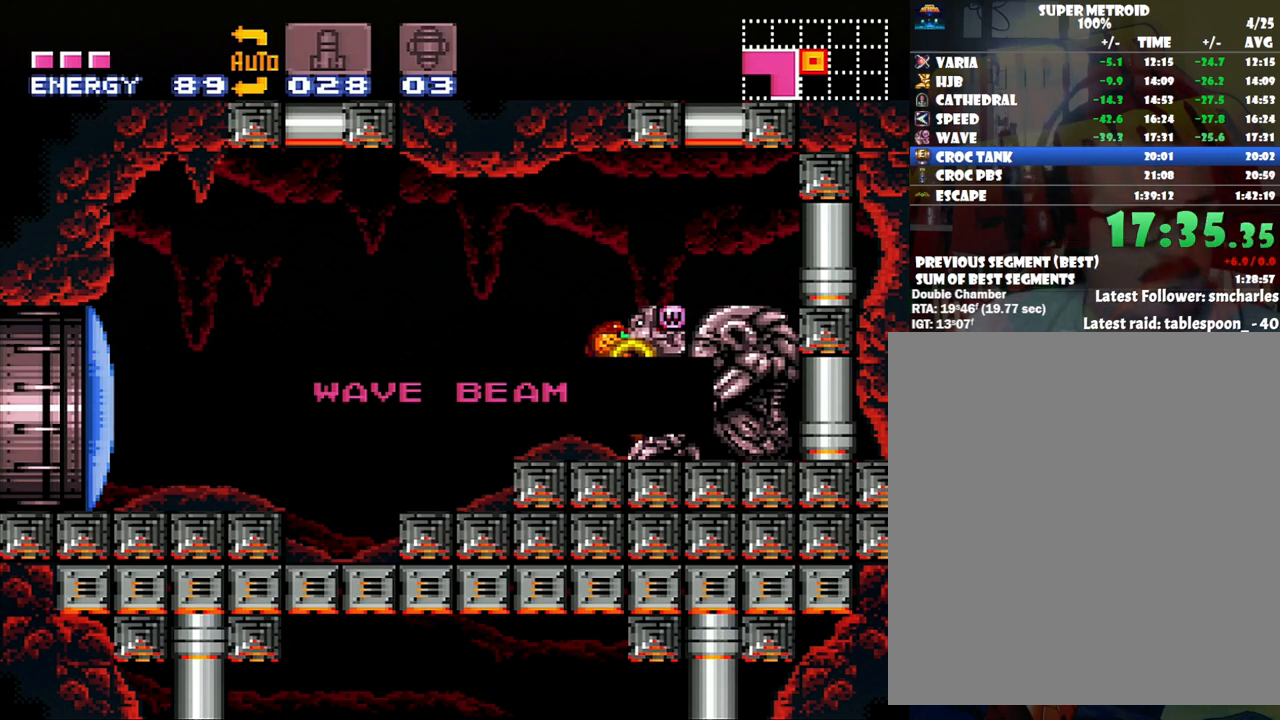
{"buttons": ["A", "DPAD_RIGHT"], "events": []}
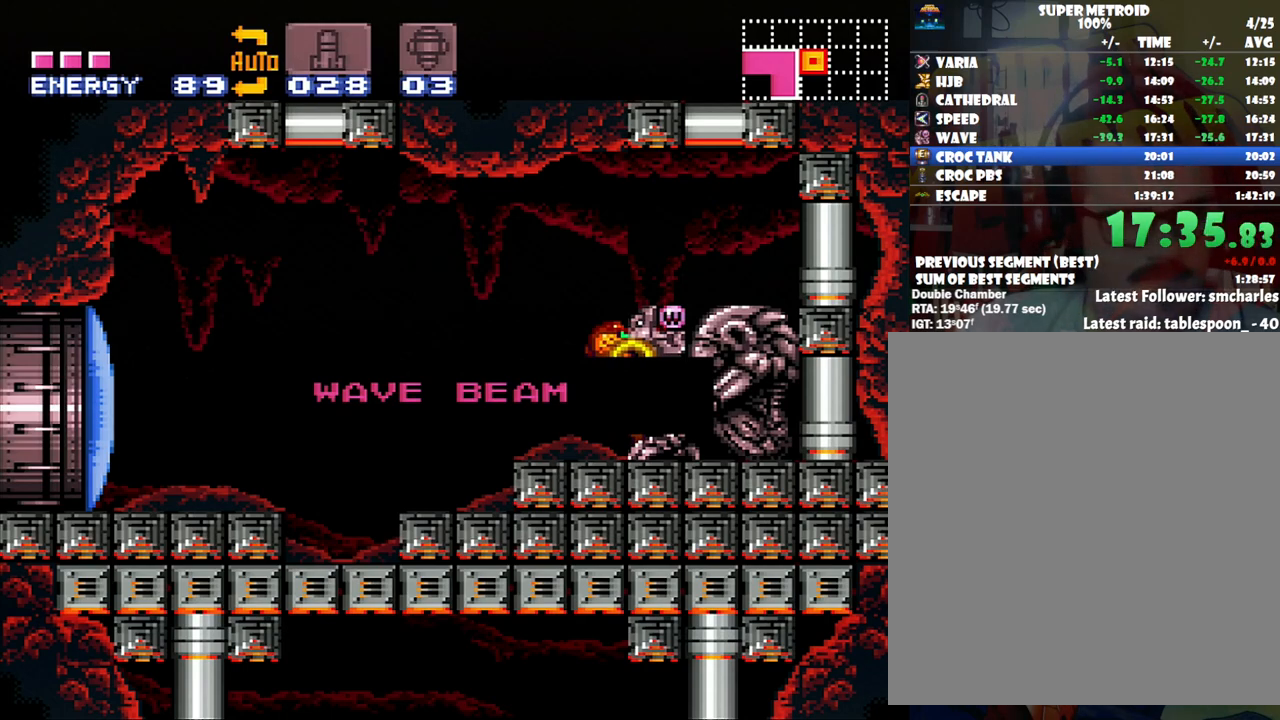
{"buttons": ["A", "DPAD_RIGHT"], "events": []}
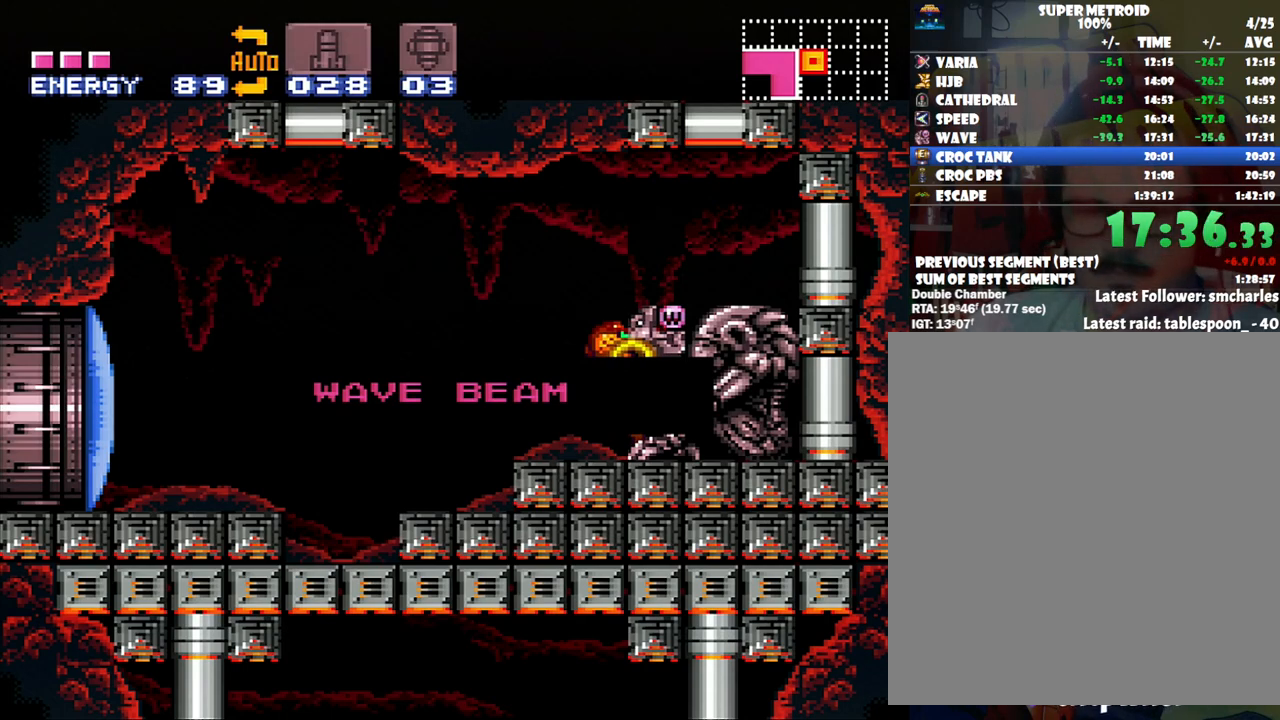
{"buttons": ["A", "DPAD_RIGHT"], "events": []}
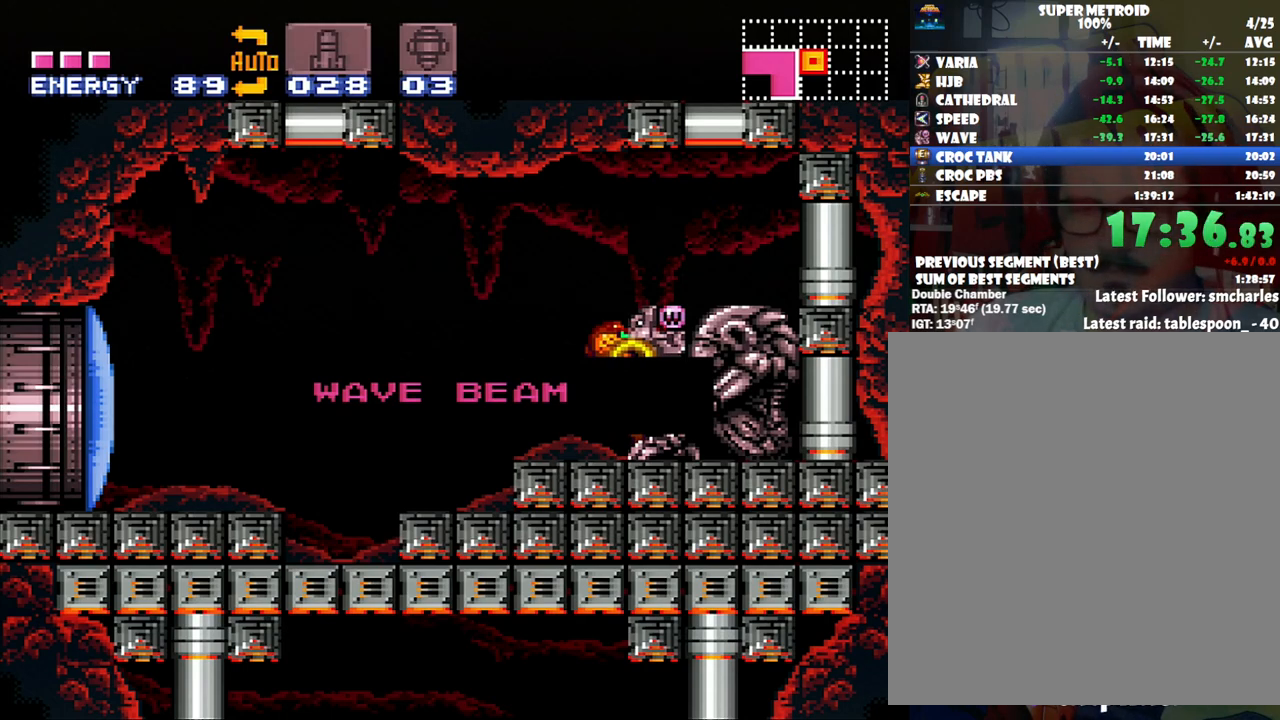
{"buttons": [], "events": [[417, "A", "up"], [417, "DPAD_RIGHT", "up"]]}
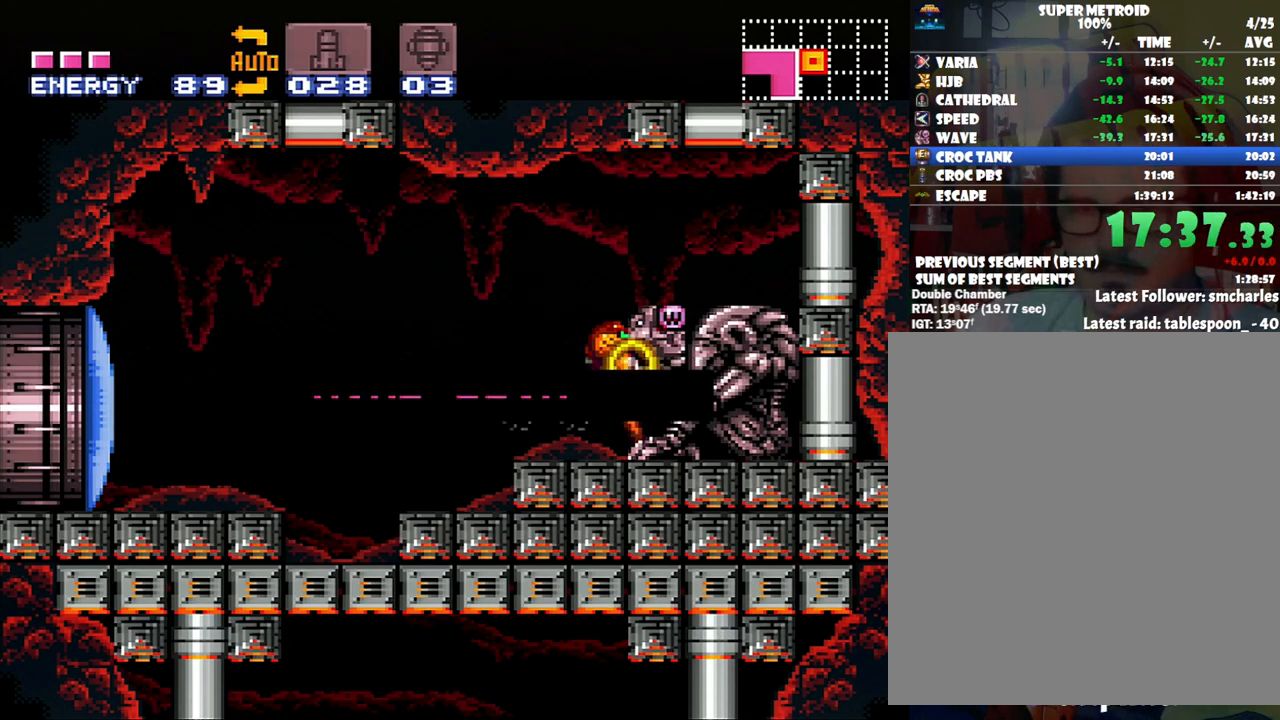
{"buttons": [], "events": [[250, "DPAD_LEFT", "down"], [350, "Y", "down"], [433, "DPAD_LEFT", "up"], [433, "Y", "up"]]}
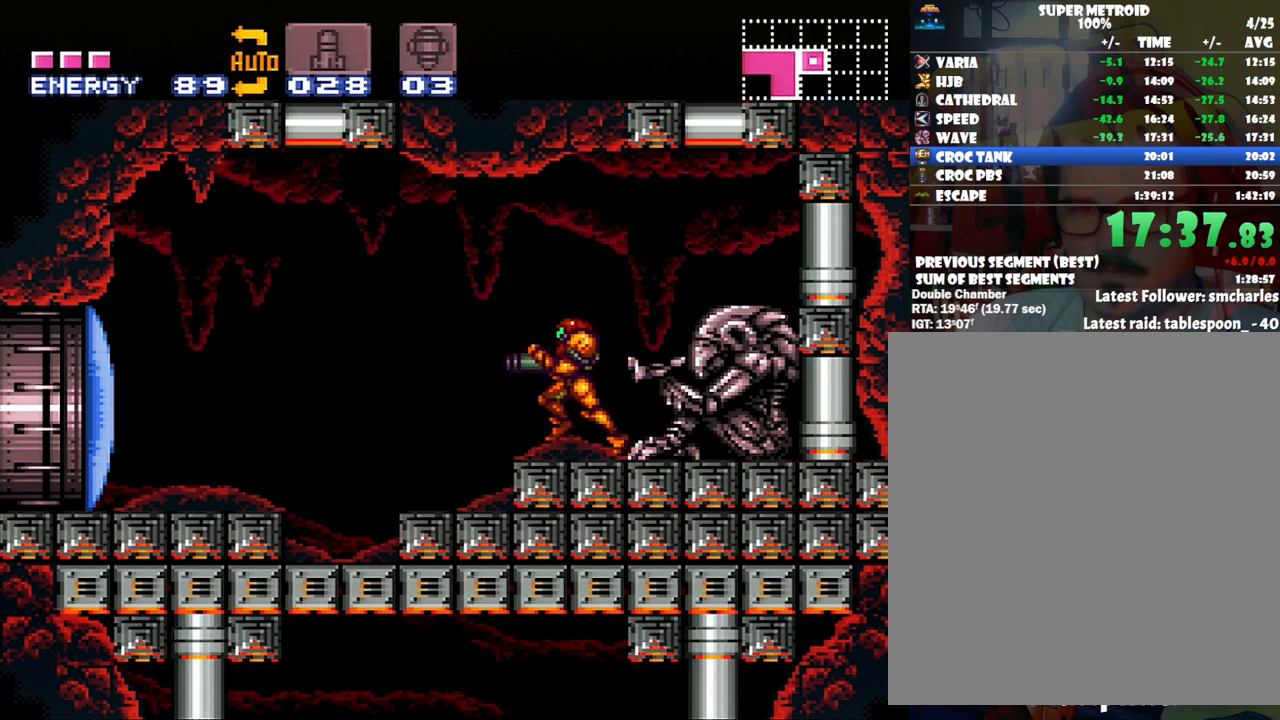
{"buttons": ["A", "DPAD_LEFT"], "events": [[33, "A", "down"], [33, "DPAD_LEFT", "down"], [100, "B", "down"], [133, "A", "up"], [267, "A", "down"], [333, "B", "up"]]}
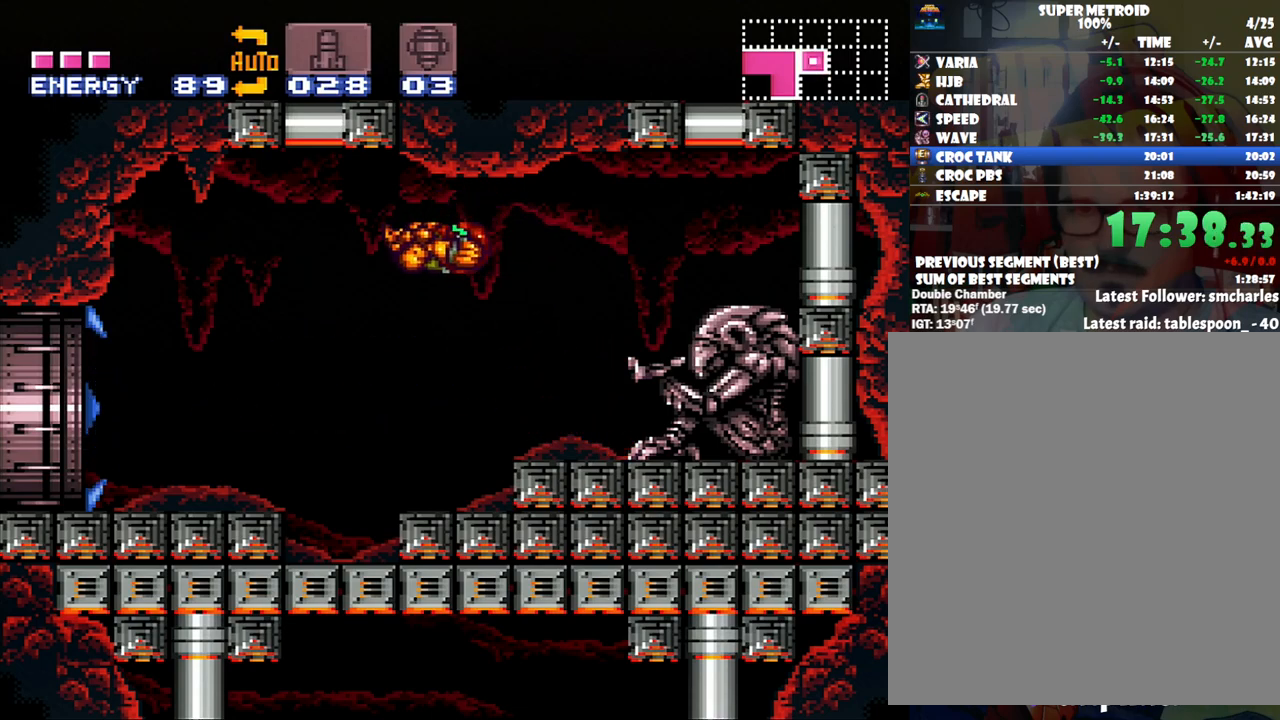
{"buttons": ["A", "DPAD_LEFT"], "events": []}
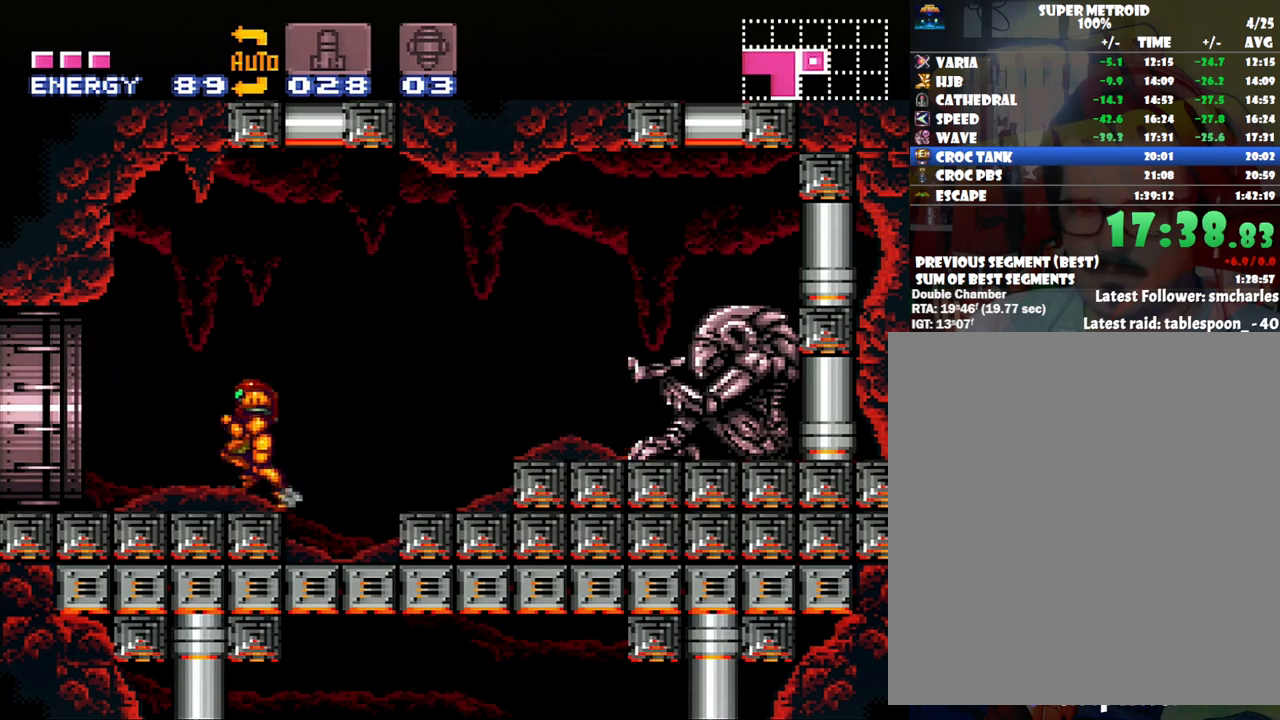
{"buttons": ["A", "DPAD_LEFT"], "events": []}
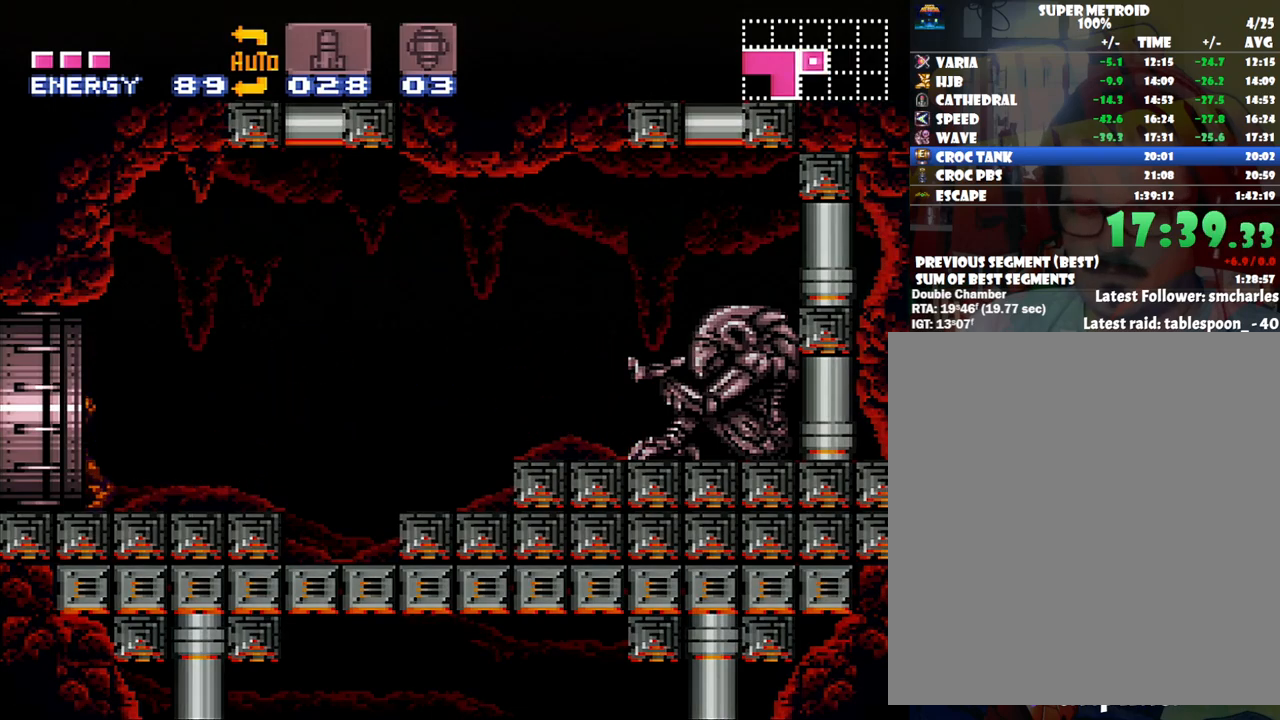
{"buttons": ["A", "DPAD_LEFT"], "events": []}
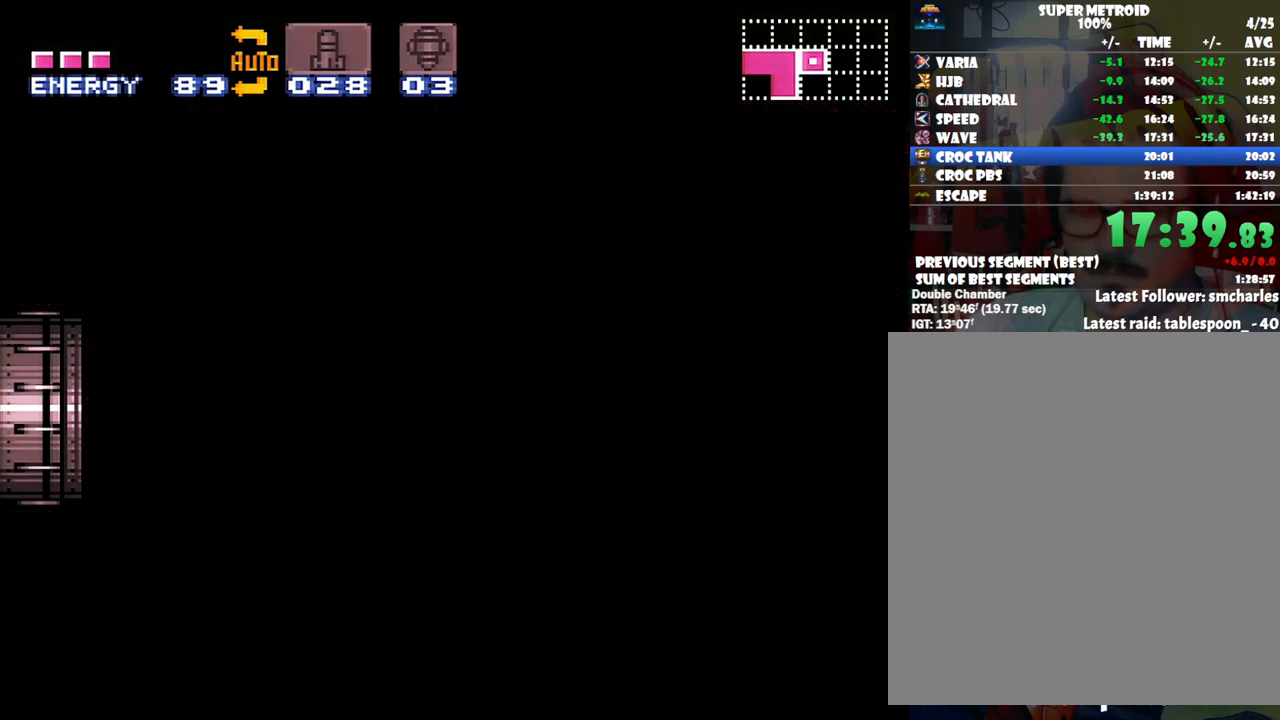
{"buttons": ["A", "DPAD_LEFT"], "events": []}
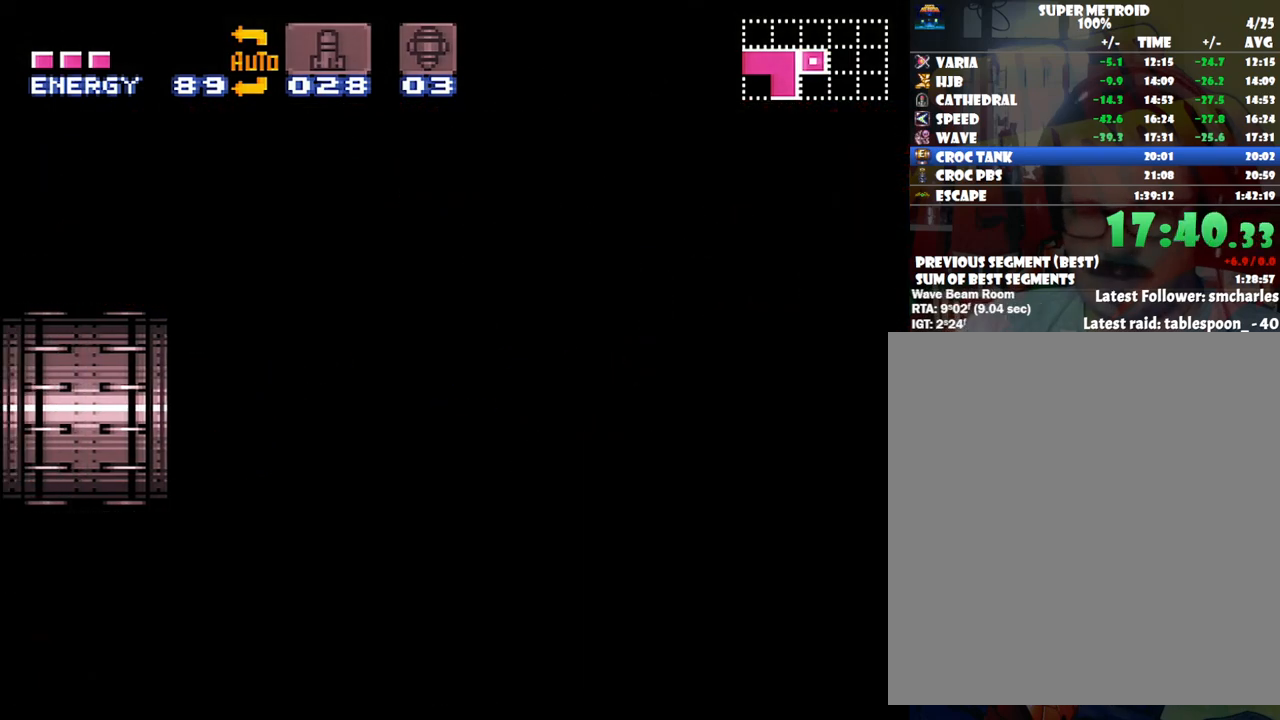
{"buttons": ["A", "DPAD_LEFT"], "events": []}
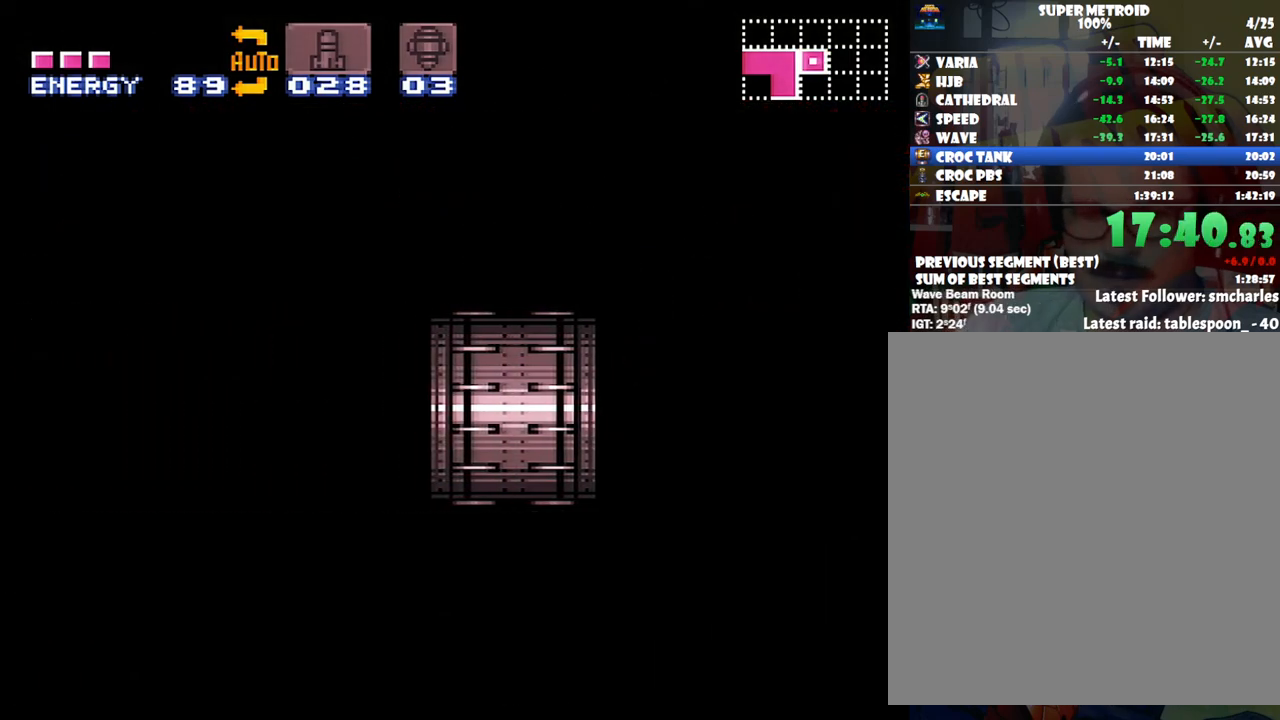
{"buttons": ["A", "DPAD_LEFT"], "events": []}
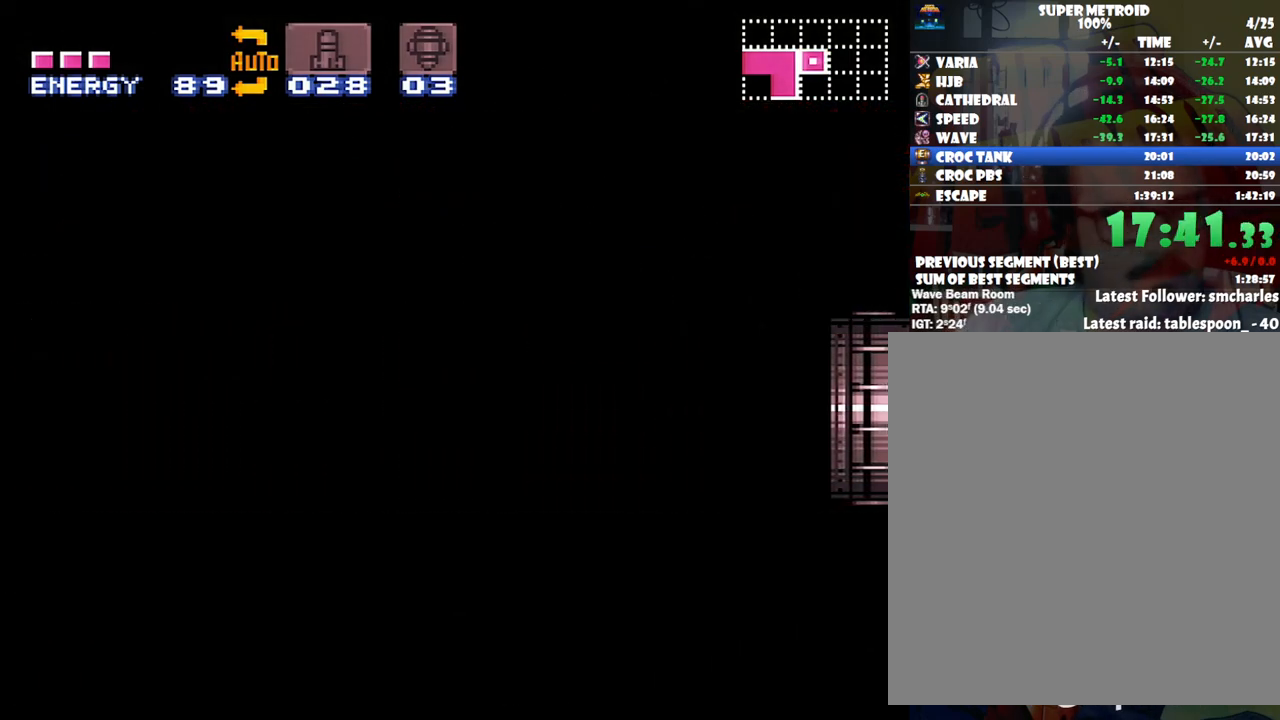
{"buttons": ["A", "DPAD_LEFT"], "events": []}
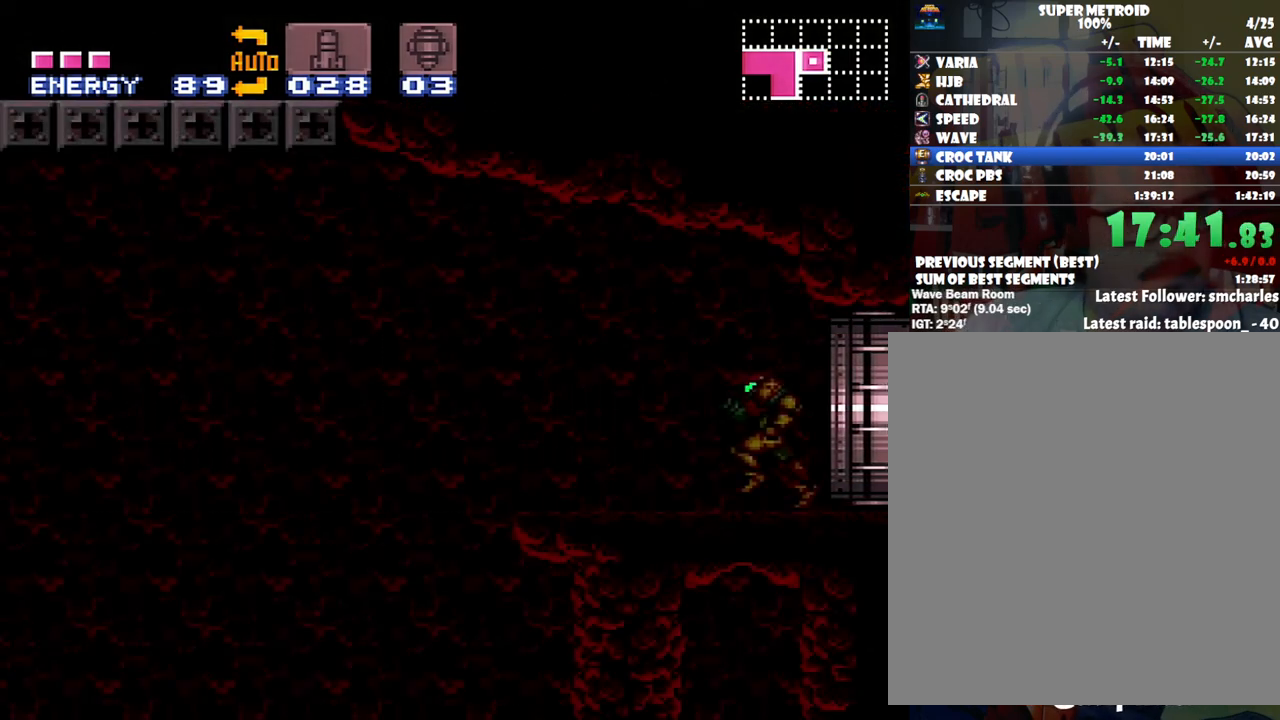
{"buttons": ["A", "DPAD_LEFT"], "events": []}
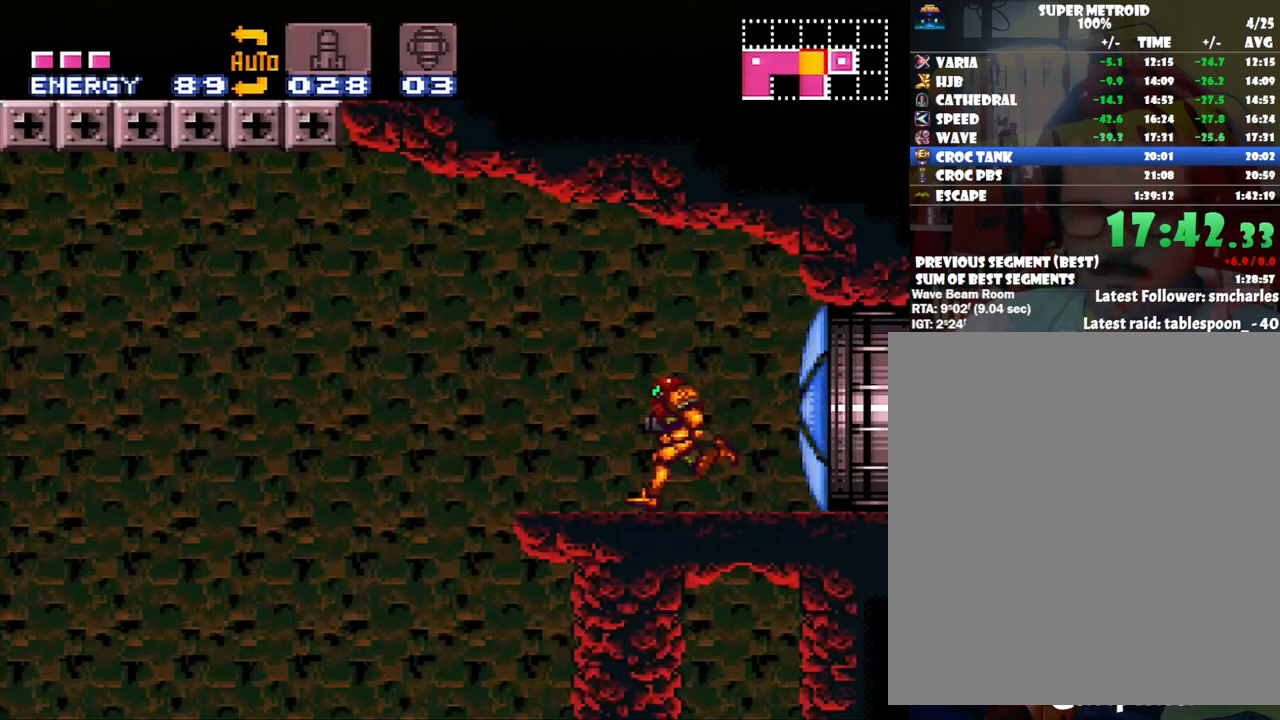
{"buttons": ["A", "B", "DPAD_LEFT"], "events": [[133, "B", "down"]]}
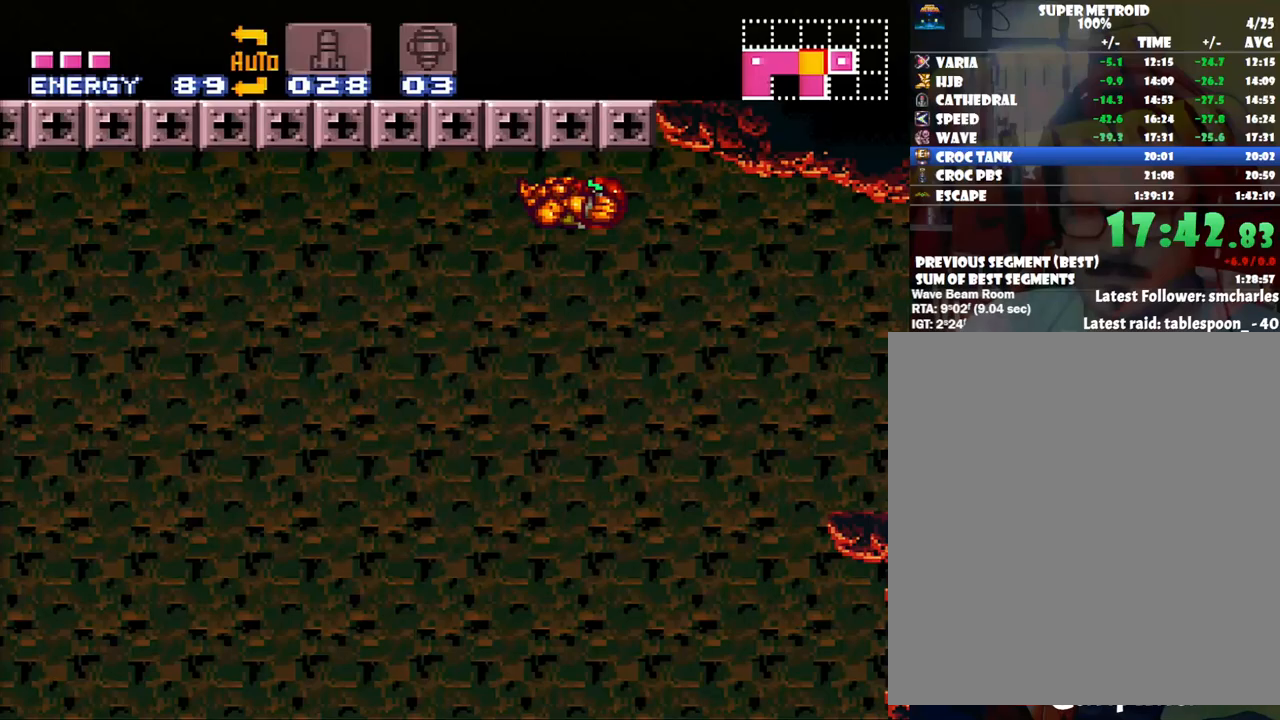
{"buttons": ["A", "B"], "events": [[167, "DPAD_LEFT", "up"]]}